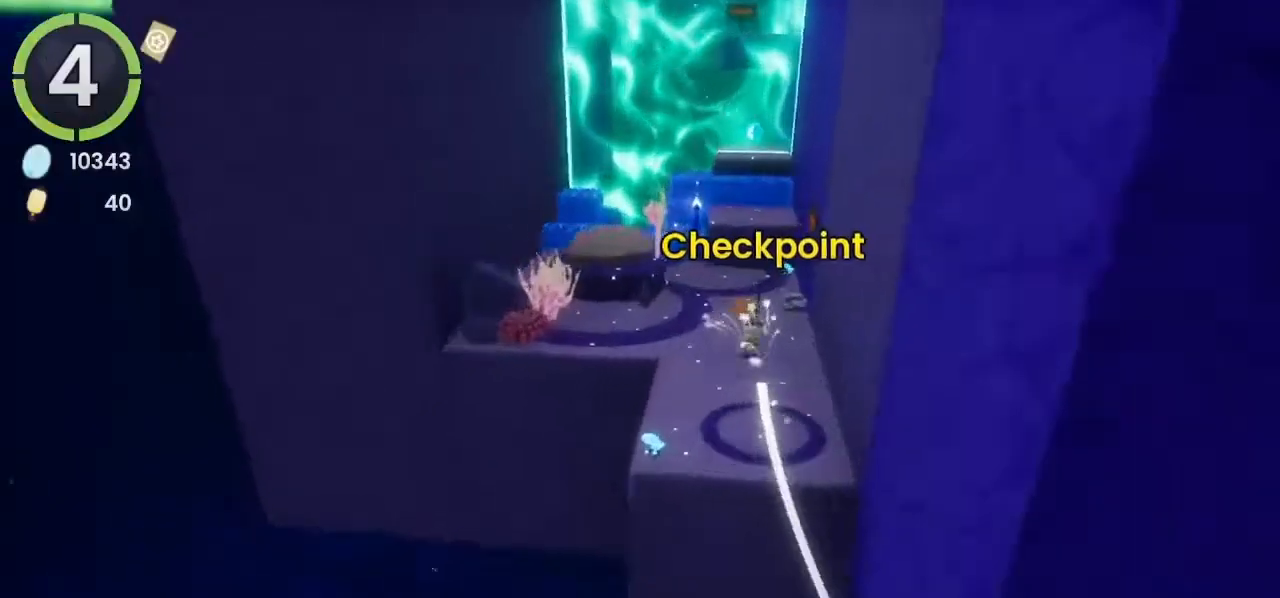
Gameplay with a controller (PlayStation layout); each line is a JSON object with the inputs held at the frame after it (dt_ms = milliseconds from this image to that frame). "events" lists button and stick changes between this image and that frame as [ms after this image, input, new state], when the widget could be followed in between.
{"dt_ms": 500, "buttons": [], "left_stick": "up-right", "right_stick": "center", "events": [[100, "right_stick", "center"]]}
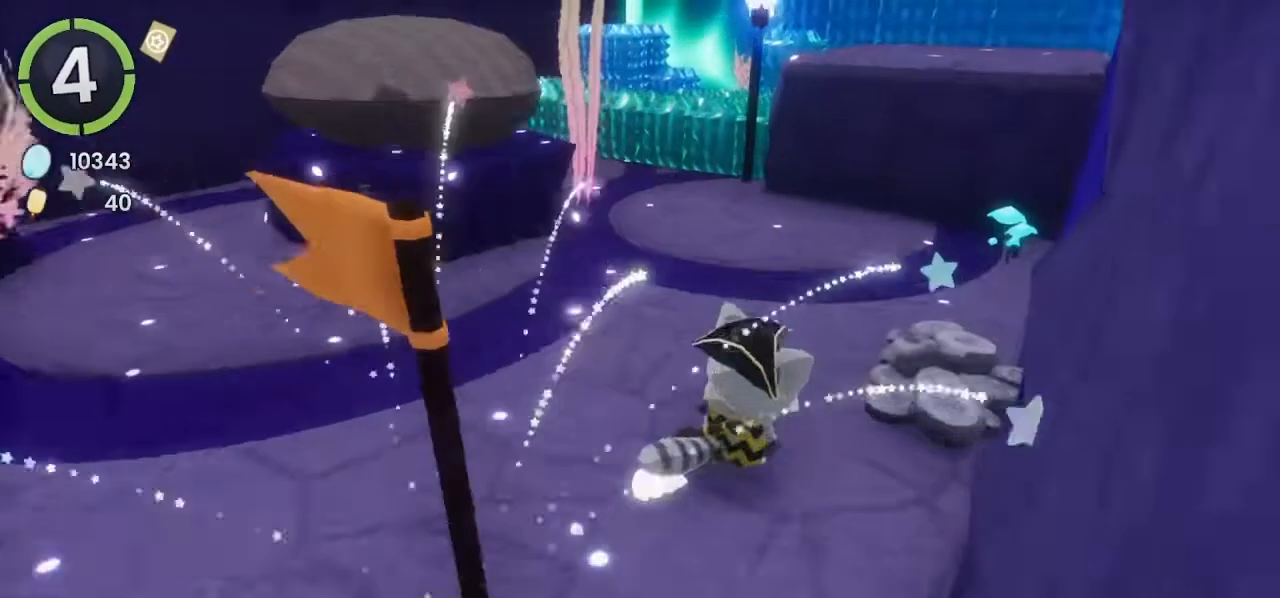
{"dt_ms": 500, "buttons": [], "left_stick": "up", "right_stick": "center", "events": [[33, "CROSS", "down"], [33, "R2", "down"], [200, "left_stick", "up"], [333, "CROSS", "up"], [333, "R2", "up"]]}
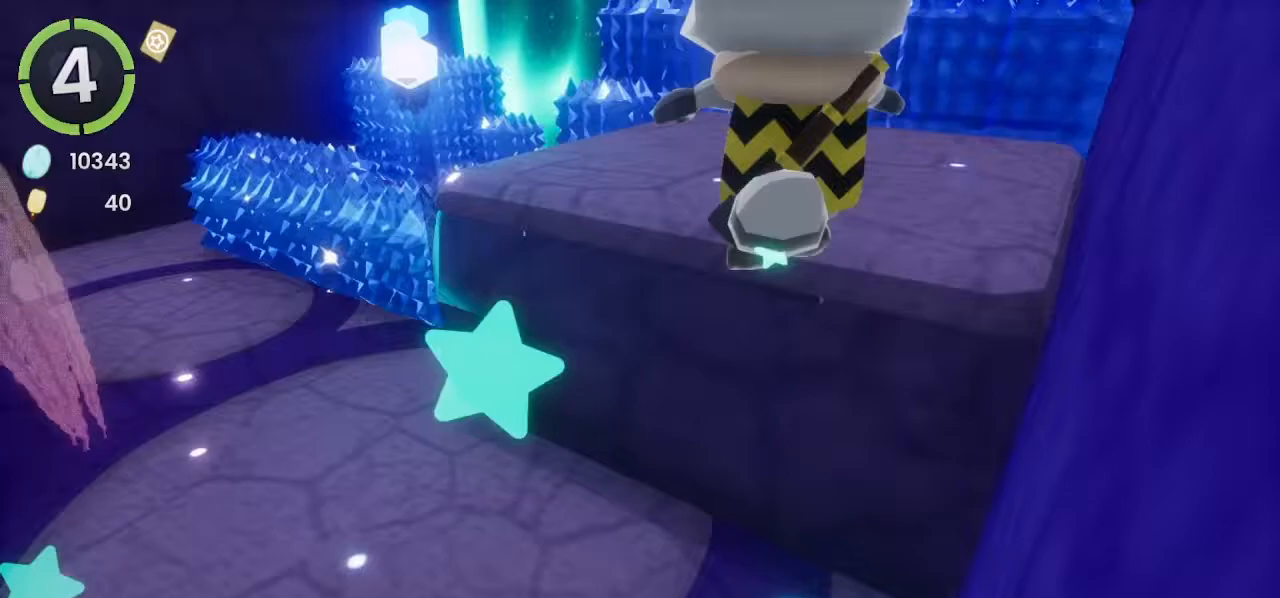
{"dt_ms": 500, "buttons": [], "left_stick": "center", "right_stick": "center", "events": [[200, "L1", "down"], [200, "L2", "down"], [333, "L1", "up"], [400, "L2", "up"], [500, "left_stick", "center"]]}
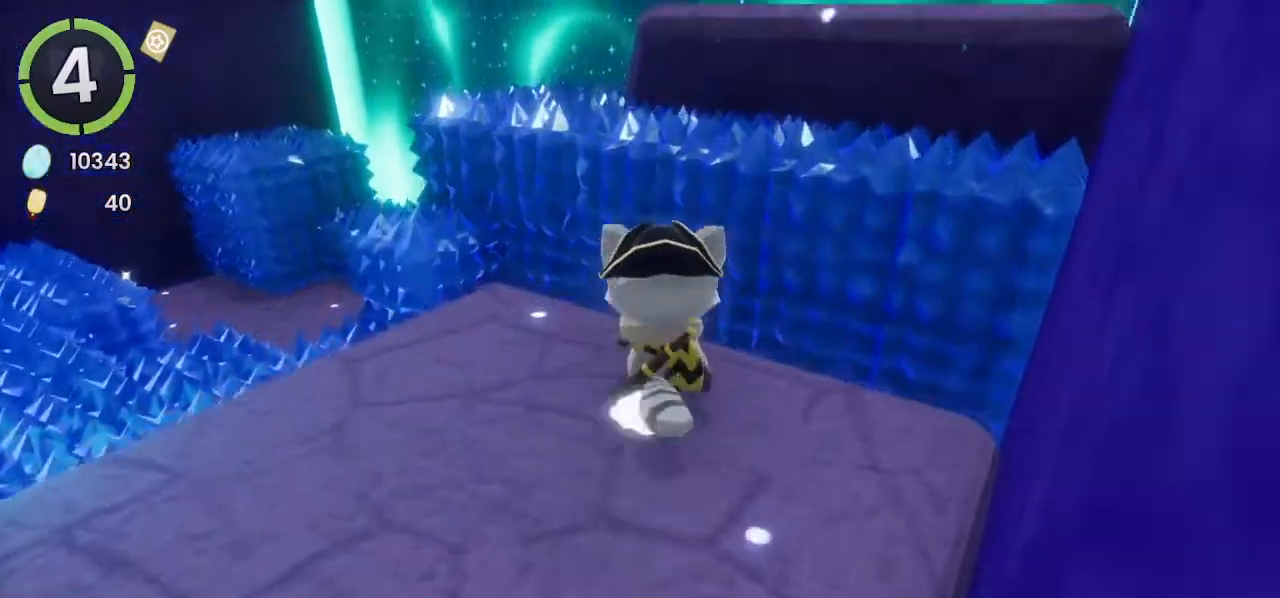
{"dt_ms": 500, "buttons": [], "left_stick": "up-right", "right_stick": "center", "events": [[67, "left_stick", "down-left"], [333, "left_stick", "center"], [467, "left_stick", "up-right"]]}
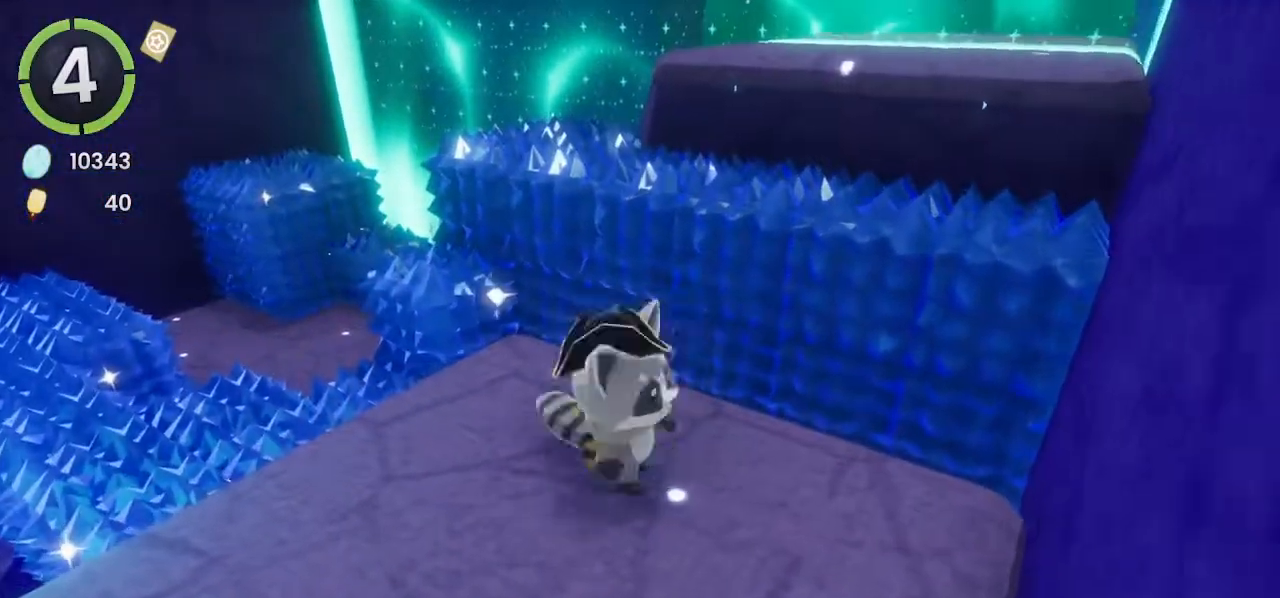
{"dt_ms": 500, "buttons": [], "left_stick": "up-right", "right_stick": "center", "events": [[100, "CROSS", "down"], [467, "CROSS", "up"]]}
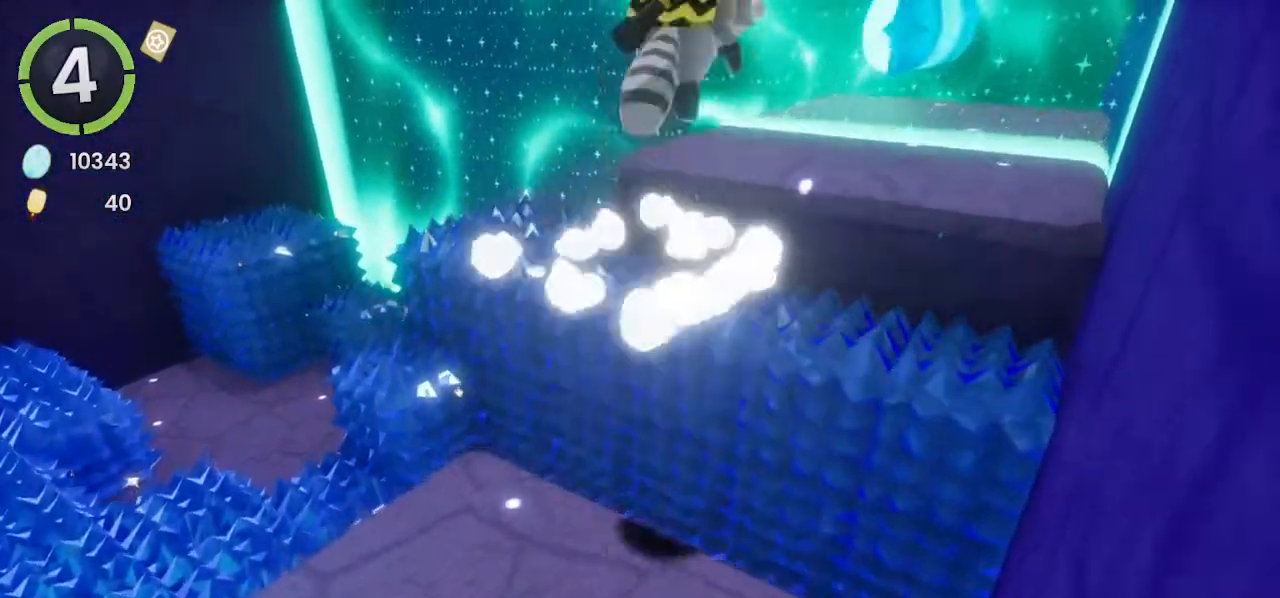
{"dt_ms": 500, "buttons": [], "left_stick": "up", "right_stick": "center", "events": [[67, "R2", "down"], [133, "right_stick", "down-right"], [267, "left_stick", "up"], [267, "right_stick", "right"], [400, "R2", "up"], [500, "right_stick", "center"]]}
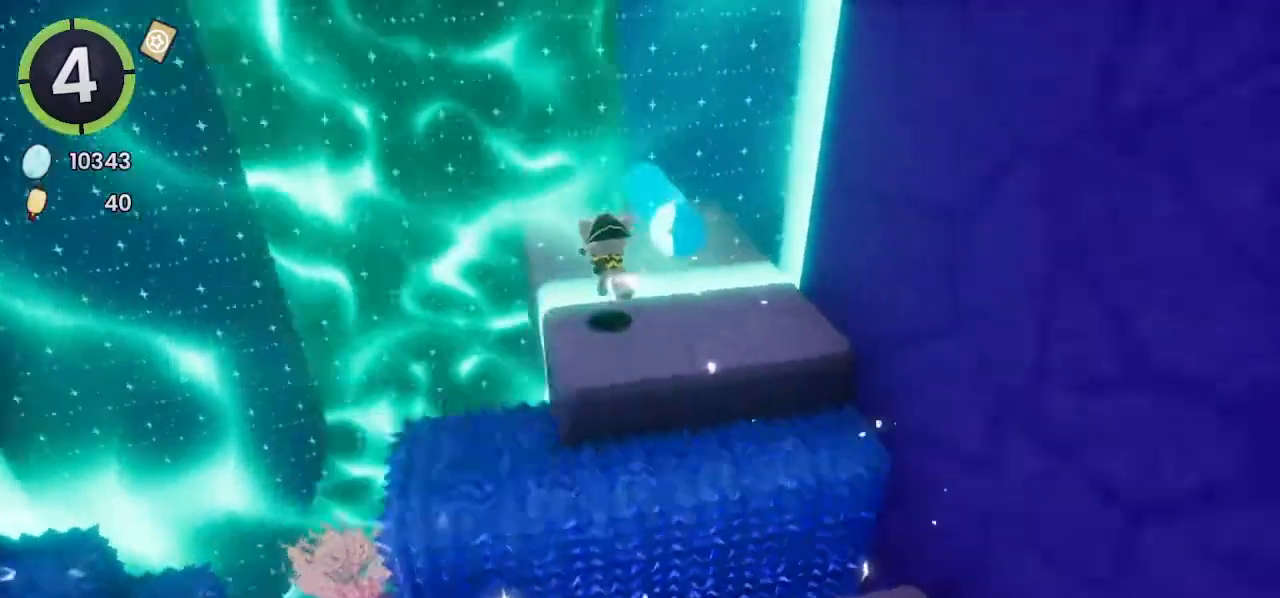
{"dt_ms": 500, "buttons": ["L2"], "left_stick": "up", "right_stick": "right", "events": [[267, "CROSS", "down"], [400, "CROSS", "up"], [467, "L2", "down"], [500, "right_stick", "right"]]}
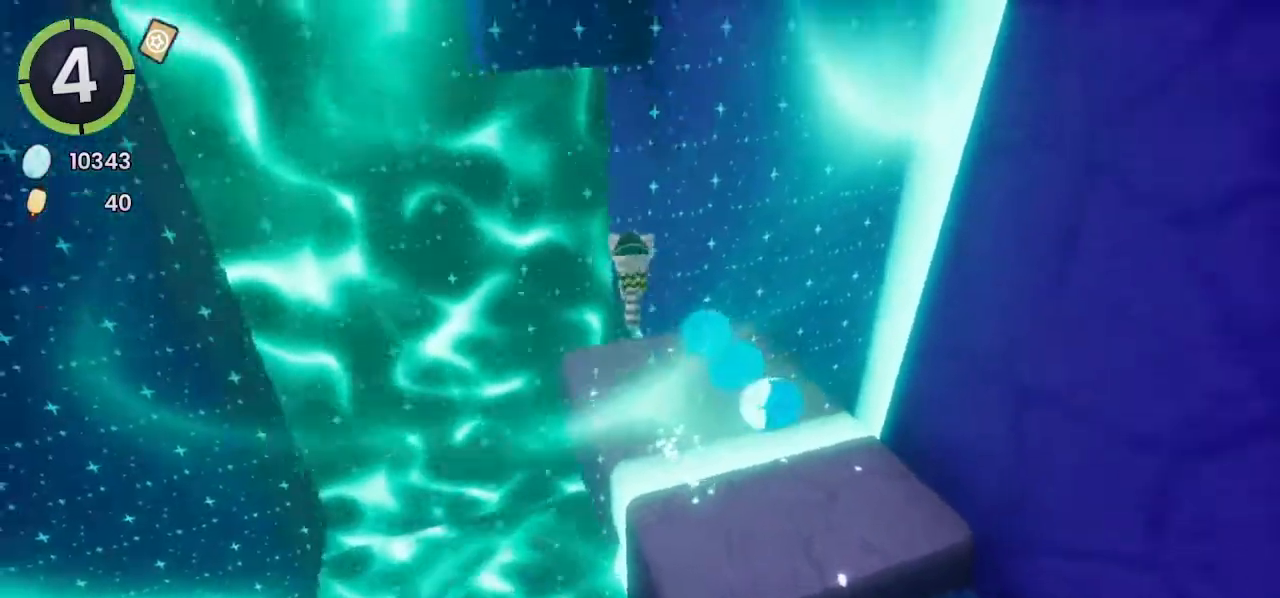
{"dt_ms": 1000, "buttons": [], "left_stick": "up-left", "right_stick": "center"}
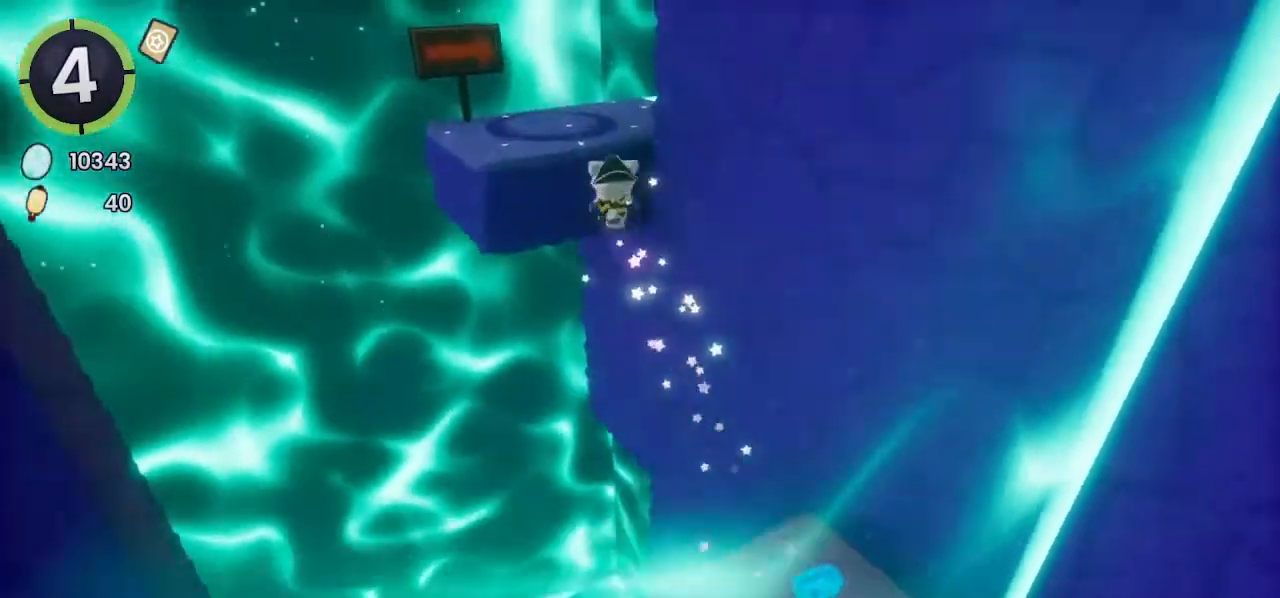
{"dt_ms": 500, "buttons": [], "left_stick": "up-left", "right_stick": "center", "events": [[167, "CROSS", "down"], [267, "CROSS", "up"]]}
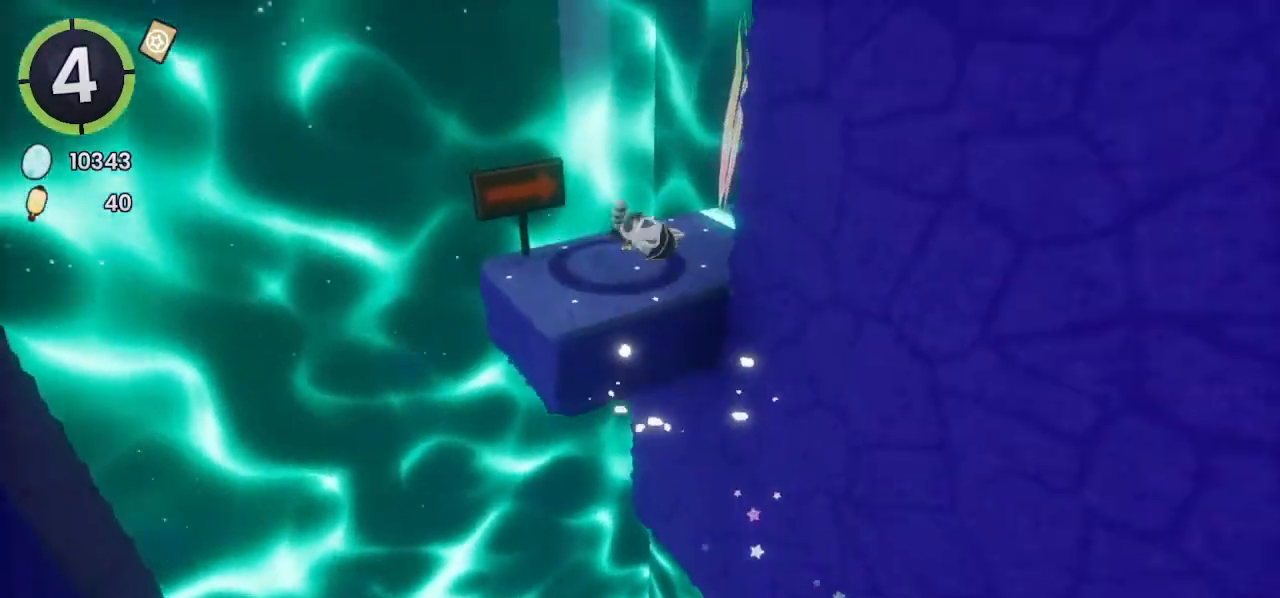
{"dt_ms": 500, "buttons": ["CROSS"], "left_stick": "up-left", "right_stick": "center", "events": [[100, "right_stick", "right"], [167, "right_stick", "center"], [267, "L1", "down"], [267, "L2", "down"], [400, "L1", "up"], [500, "CROSS", "down"], [500, "L2", "up"]]}
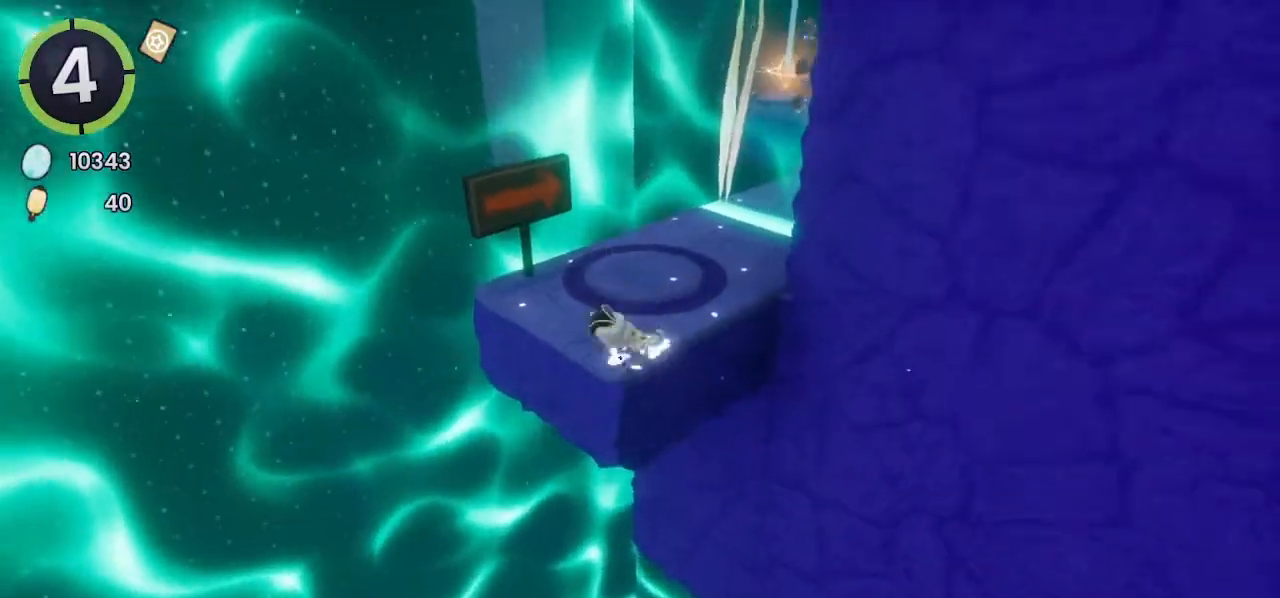
{"dt_ms": 500, "buttons": [], "left_stick": "center", "right_stick": "center", "events": [[200, "left_stick", "center"], [300, "CROSS", "up"]]}
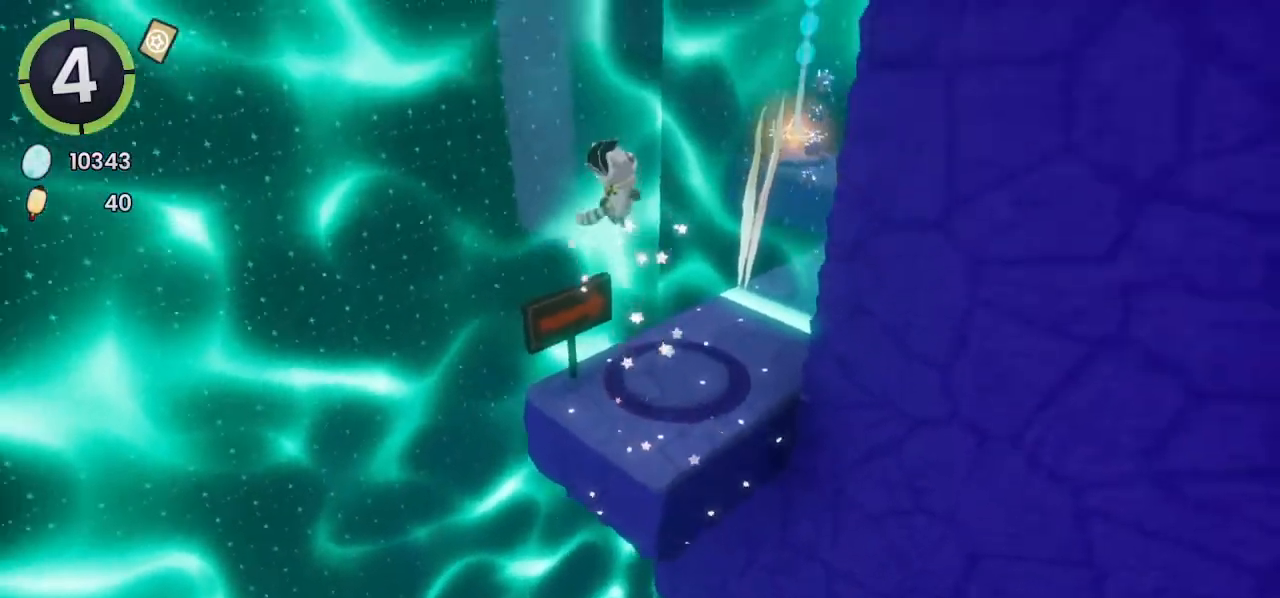
{"dt_ms": 500, "buttons": [], "left_stick": "up-right", "right_stick": "center", "events": [[33, "left_stick", "up-right"], [267, "CROSS", "down"], [467, "CROSS", "up"]]}
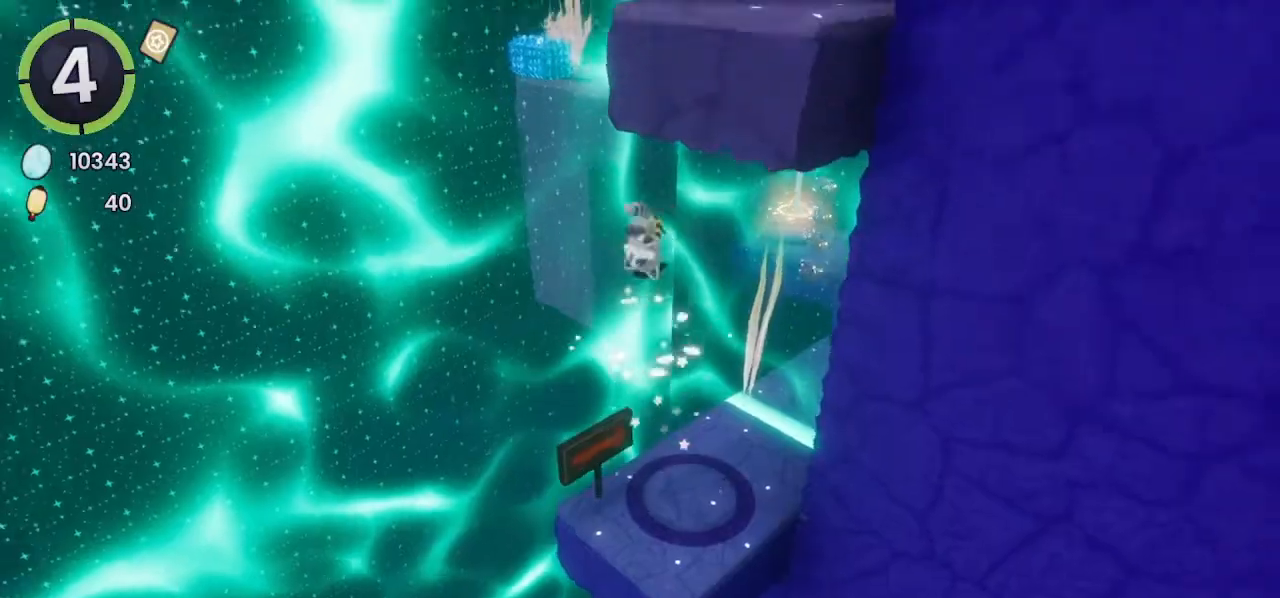
{"dt_ms": 500, "buttons": [], "left_stick": "up-right", "right_stick": "right", "events": [[100, "SQUARE", "down"], [167, "SQUARE", "up"], [333, "right_stick", "right"]]}
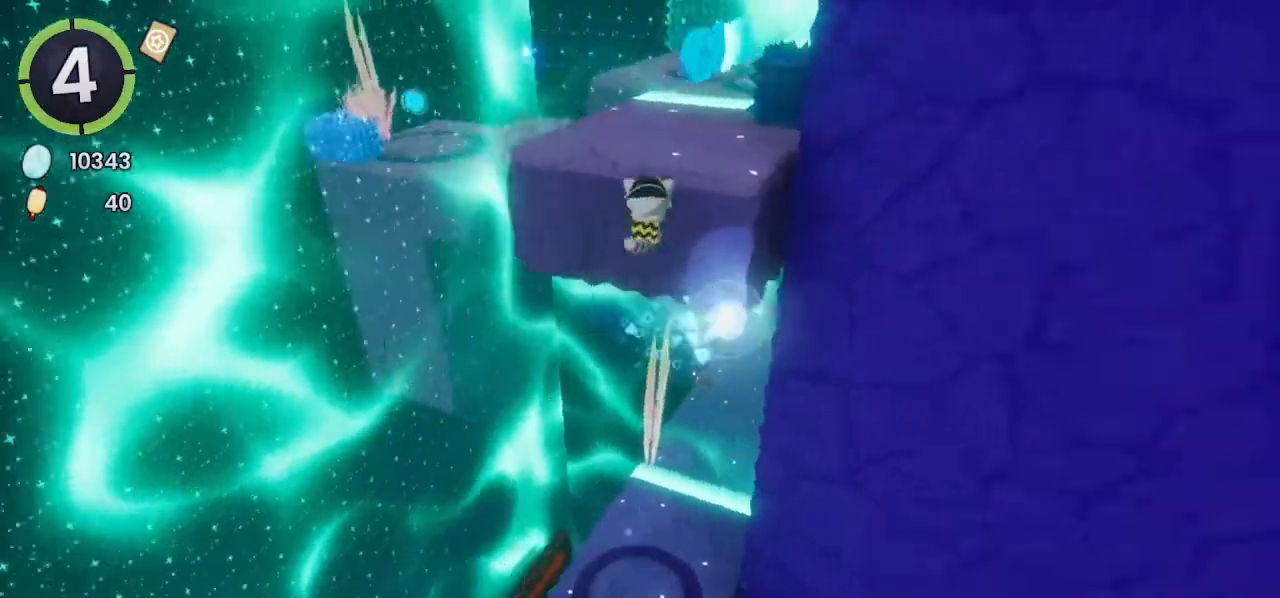
{"dt_ms": 500, "buttons": ["CROSS"], "left_stick": "up", "right_stick": "center", "events": [[33, "right_stick", "center"], [167, "CROSS", "down"], [267, "left_stick", "up"], [367, "R2", "down"], [400, "CROSS", "up"], [400, "right_stick", "right"], [500, "CROSS", "down"], [500, "R2", "up"], [500, "right_stick", "center"]]}
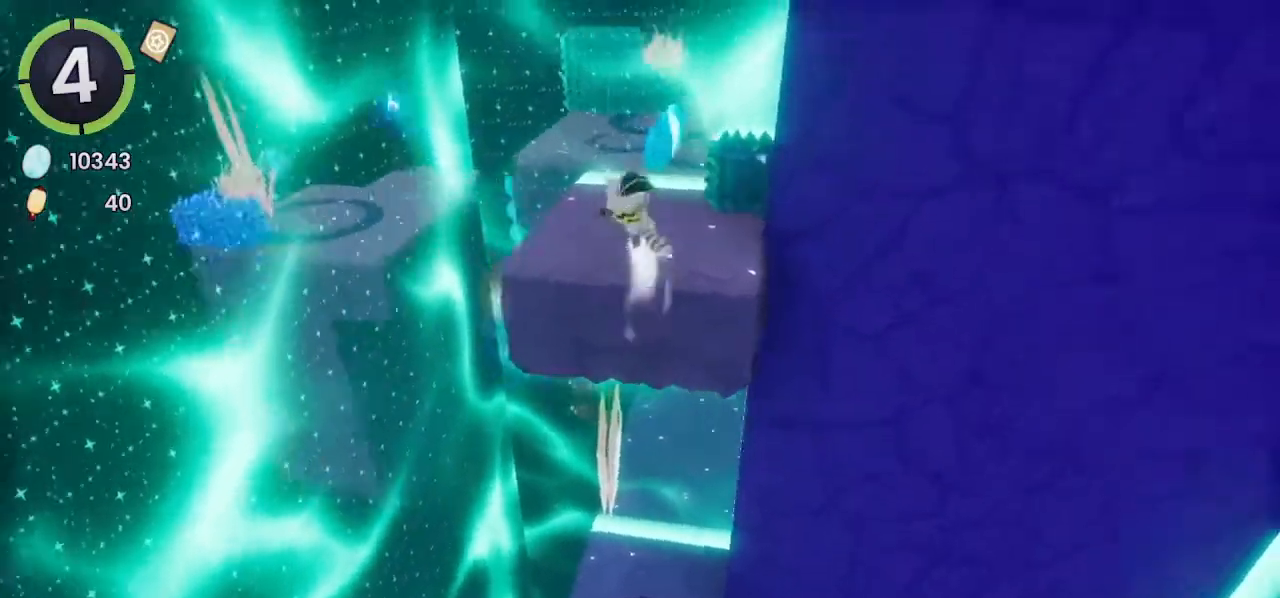
{"dt_ms": 500, "buttons": ["CROSS"], "left_stick": "down-right", "right_stick": "center", "events": [[67, "left_stick", "right"], [133, "L2", "down"], [133, "left_stick", "down-right"], [200, "CROSS", "up"], [367, "L2", "up"], [433, "CROSS", "down"]]}
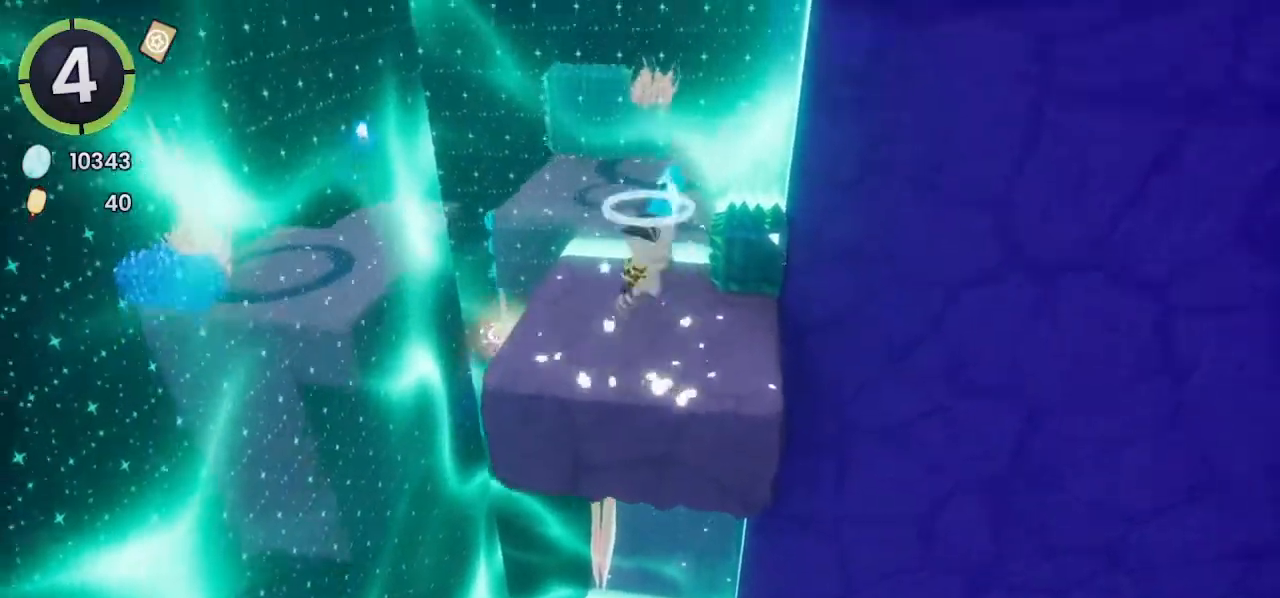
{"dt_ms": 500, "buttons": [], "left_stick": "down-right", "right_stick": "right", "events": [[133, "right_stick", "right"], [167, "CROSS", "up"]]}
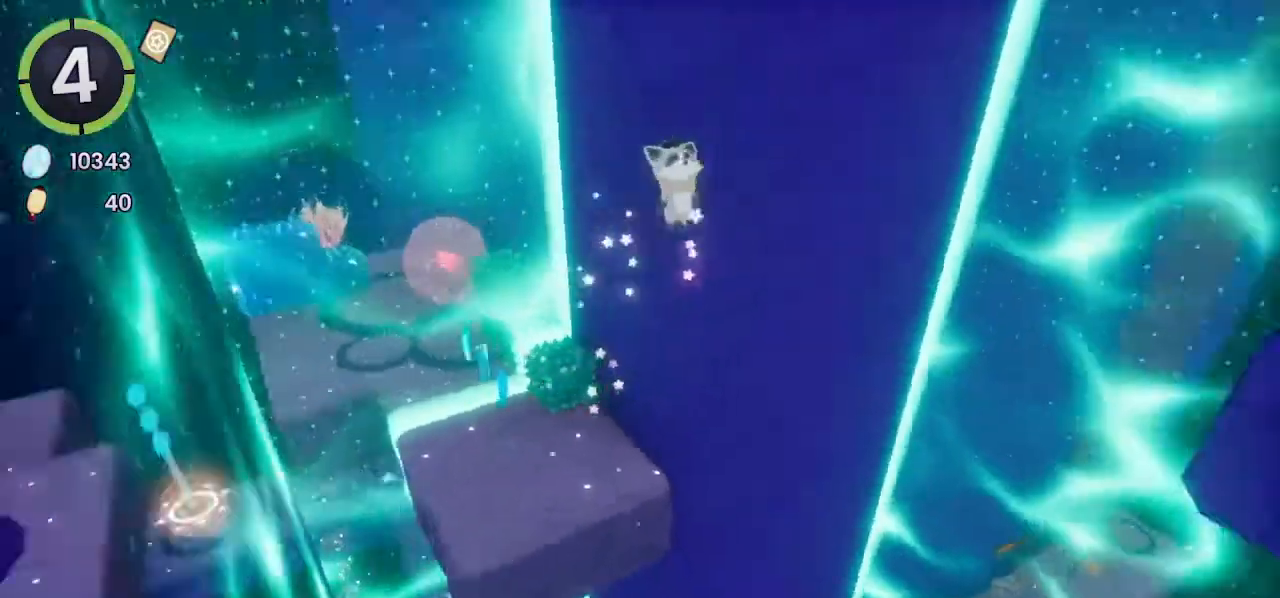
{"dt_ms": 500, "buttons": ["CROSS"], "left_stick": "up-right", "right_stick": "center", "events": [[333, "left_stick", "right"], [433, "left_stick", "up-right"], [500, "CROSS", "down"], [500, "right_stick", "center"]]}
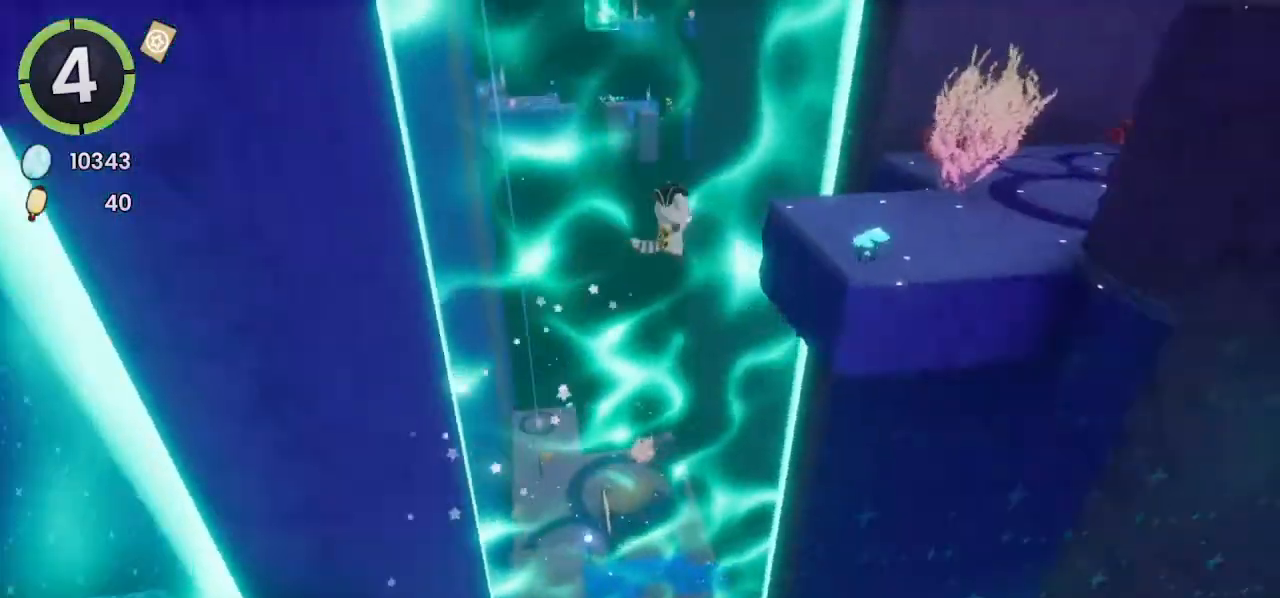
{"dt_ms": 500, "buttons": ["R2"], "left_stick": "up-right", "right_stick": "center", "events": [[133, "CROSS", "up"], [233, "R2", "down"], [300, "right_stick", "down-right"], [433, "right_stick", "center"]]}
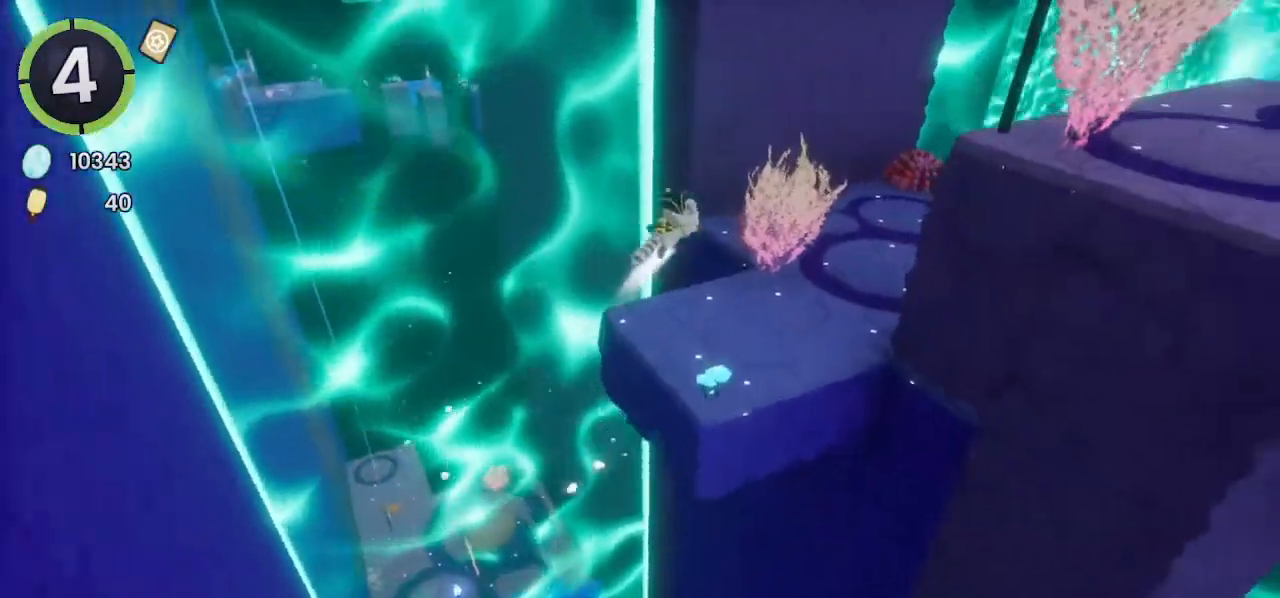
{"dt_ms": 500, "buttons": [], "left_stick": "up-right", "right_stick": "center", "events": [[100, "R2", "up"], [100, "right_stick", "left"], [233, "right_stick", "center"]]}
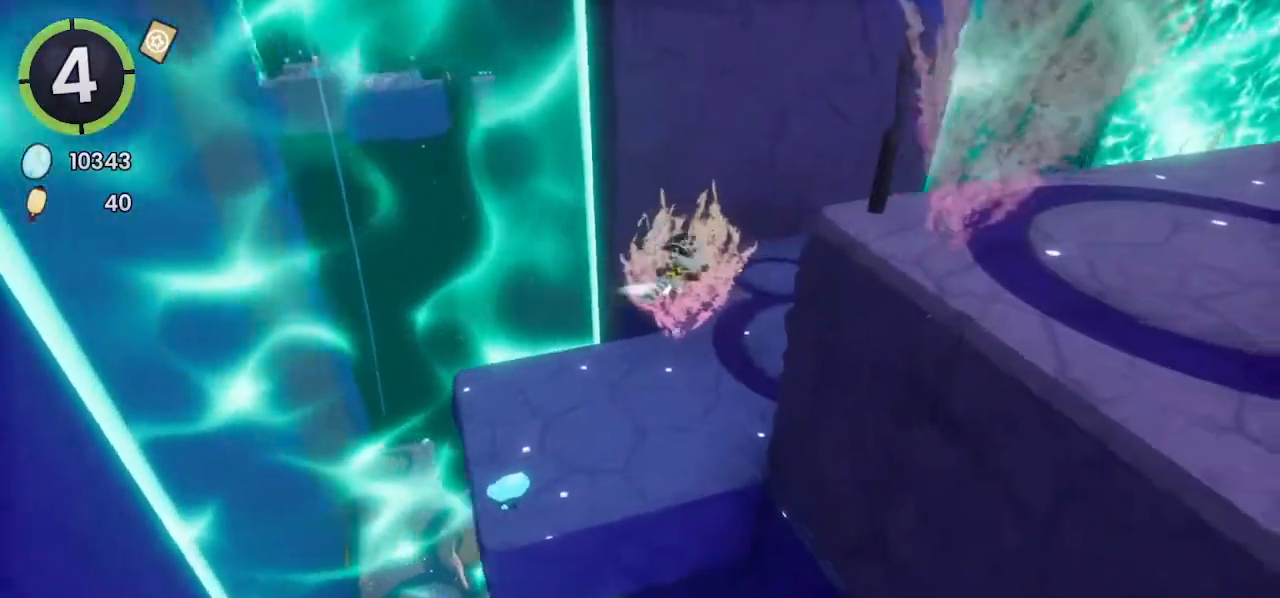
{"dt_ms": 500, "buttons": [], "left_stick": "up", "right_stick": "center", "events": [[267, "left_stick", "up"], [333, "CROSS", "down"], [467, "CROSS", "up"]]}
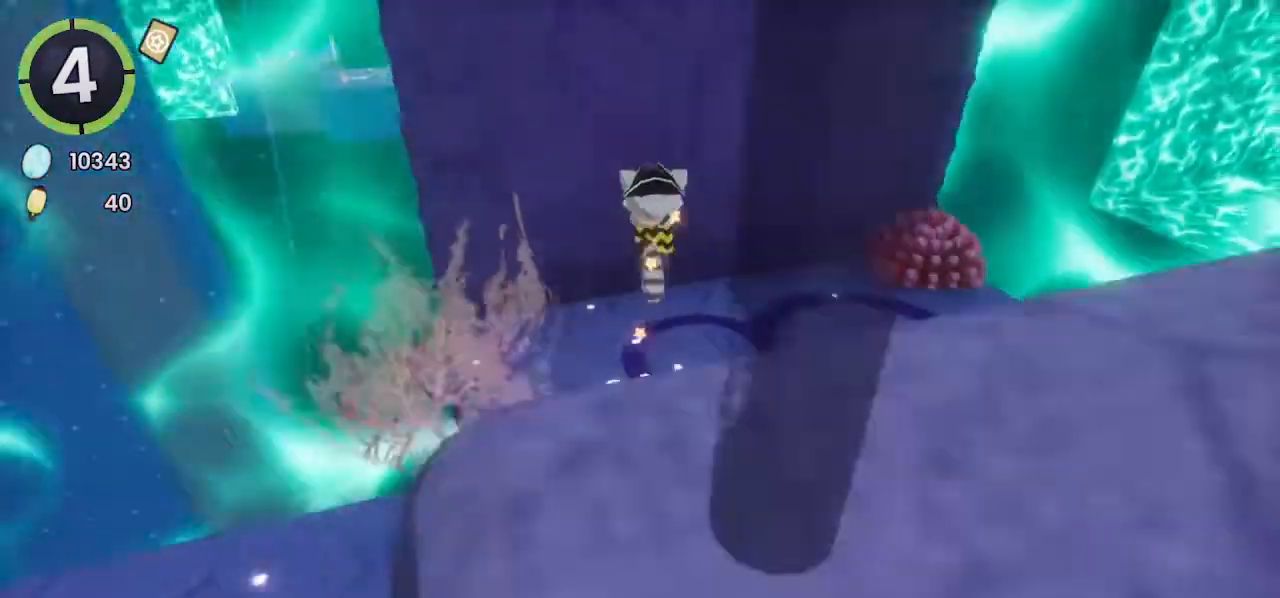
{"dt_ms": 500, "buttons": [], "left_stick": "up", "right_stick": "center", "events": [[33, "L2", "down"], [167, "CROSS", "down"], [167, "L2", "up"], [333, "left_stick", "center"], [400, "CROSS", "up"], [500, "left_stick", "up"]]}
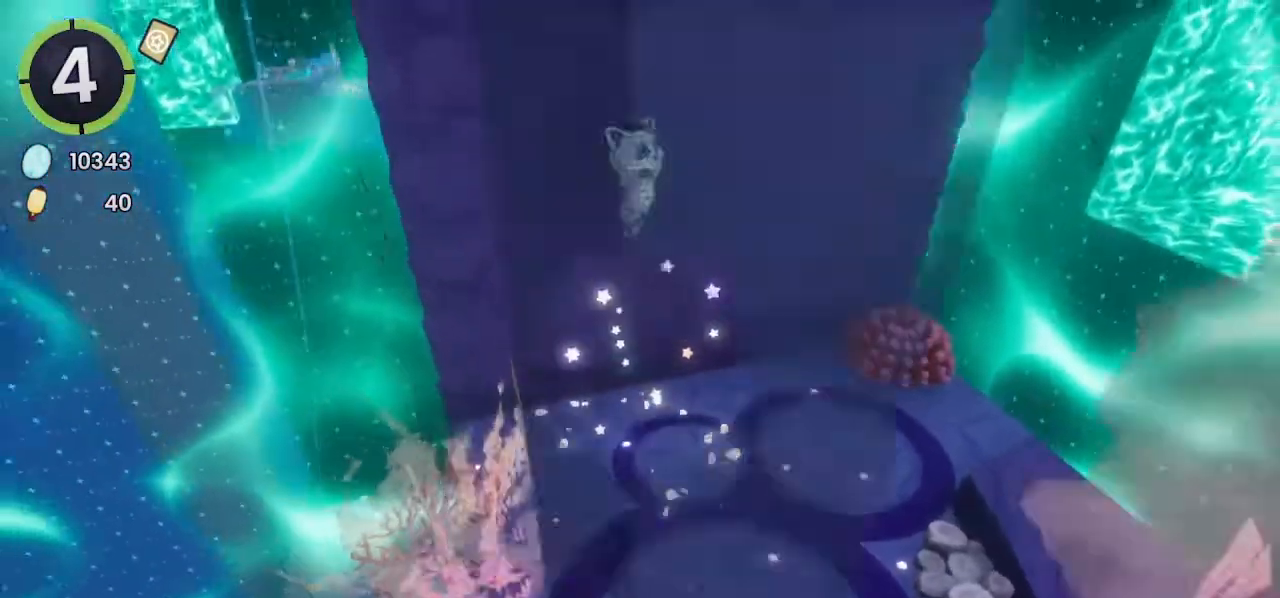
{"dt_ms": 500, "buttons": ["CROSS"], "left_stick": "up", "right_stick": "center", "events": [[67, "CROSS", "down"], [200, "CROSS", "up"], [300, "right_stick", "up-left"], [433, "right_stick", "center"], [467, "CROSS", "down"]]}
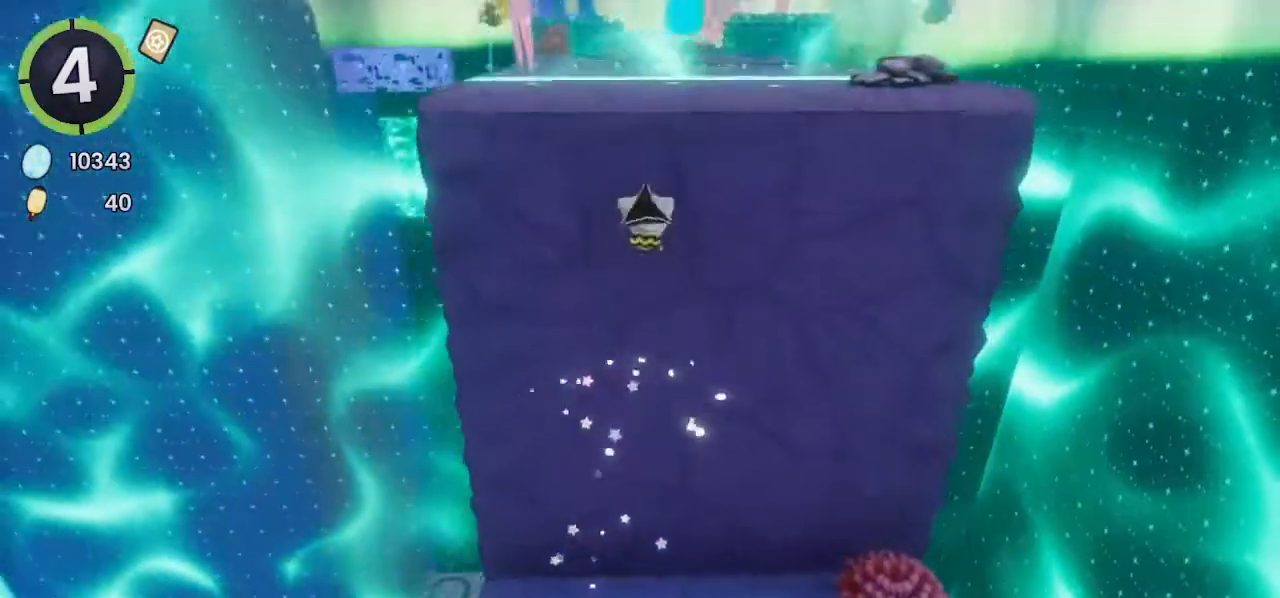
{"dt_ms": 500, "buttons": ["CROSS"], "left_stick": "up", "right_stick": "center", "events": [[300, "CROSS", "up"], [400, "CROSS", "down"]]}
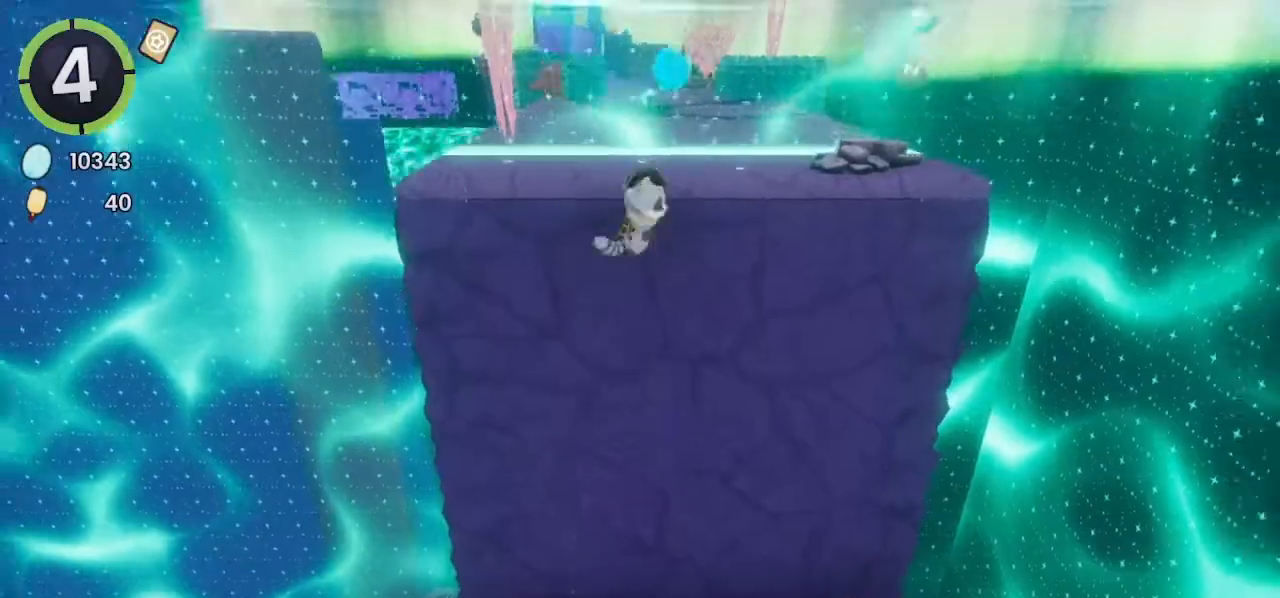
{"dt_ms": 500, "buttons": ["R2"], "left_stick": "up", "right_stick": "center", "events": [[67, "CROSS", "up"], [67, "SQUARE", "down"], [167, "SQUARE", "up"], [233, "R2", "down"], [300, "right_stick", "down-left"], [500, "right_stick", "center"]]}
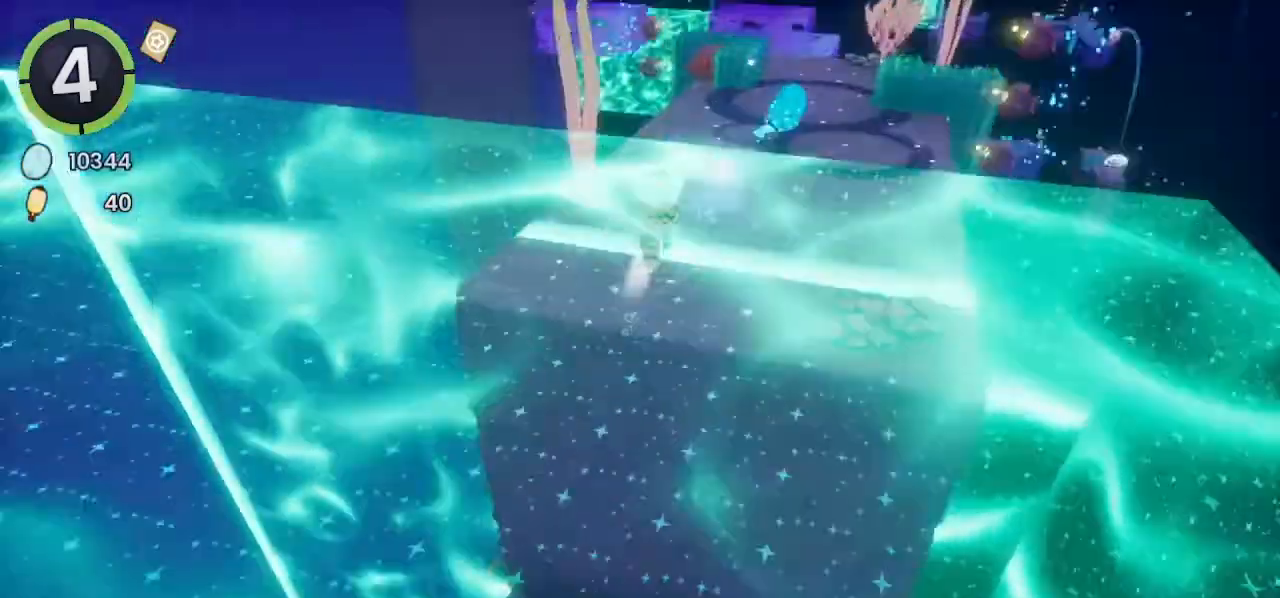
{"dt_ms": 500, "buttons": [], "left_stick": "up", "right_stick": "left", "events": [[67, "R2", "up"], [267, "right_stick", "left"], [367, "right_stick", "center"], [467, "right_stick", "left"]]}
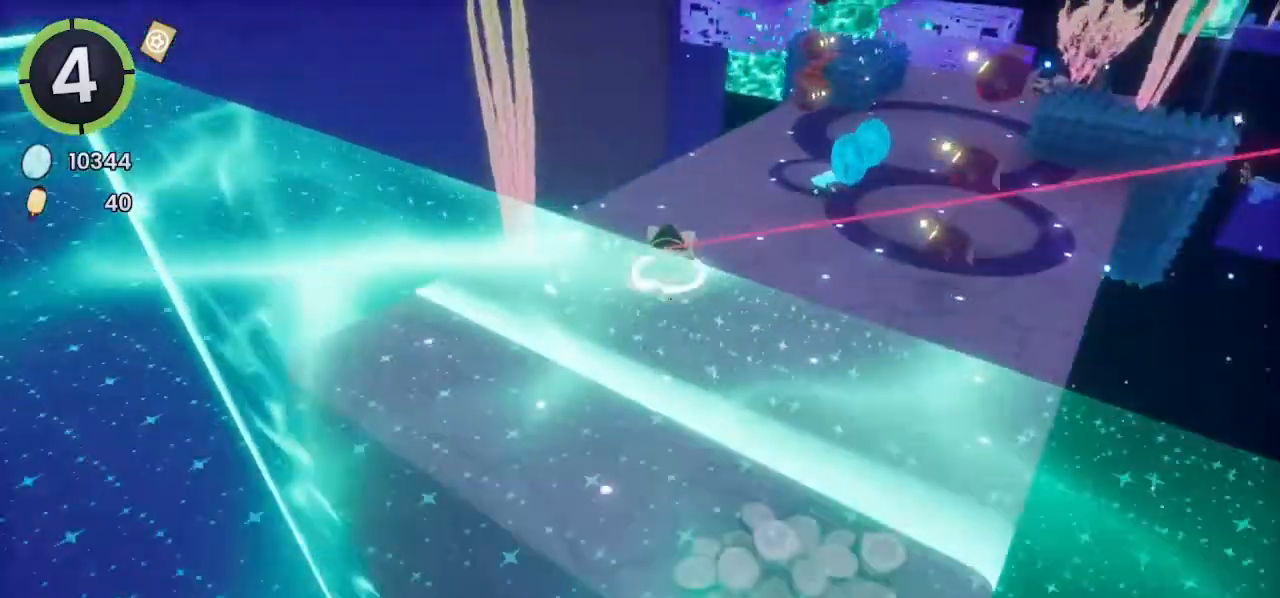
{"dt_ms": 500, "buttons": [], "left_stick": "up-right", "right_stick": "left", "events": [[33, "left_stick", "up-right"]]}
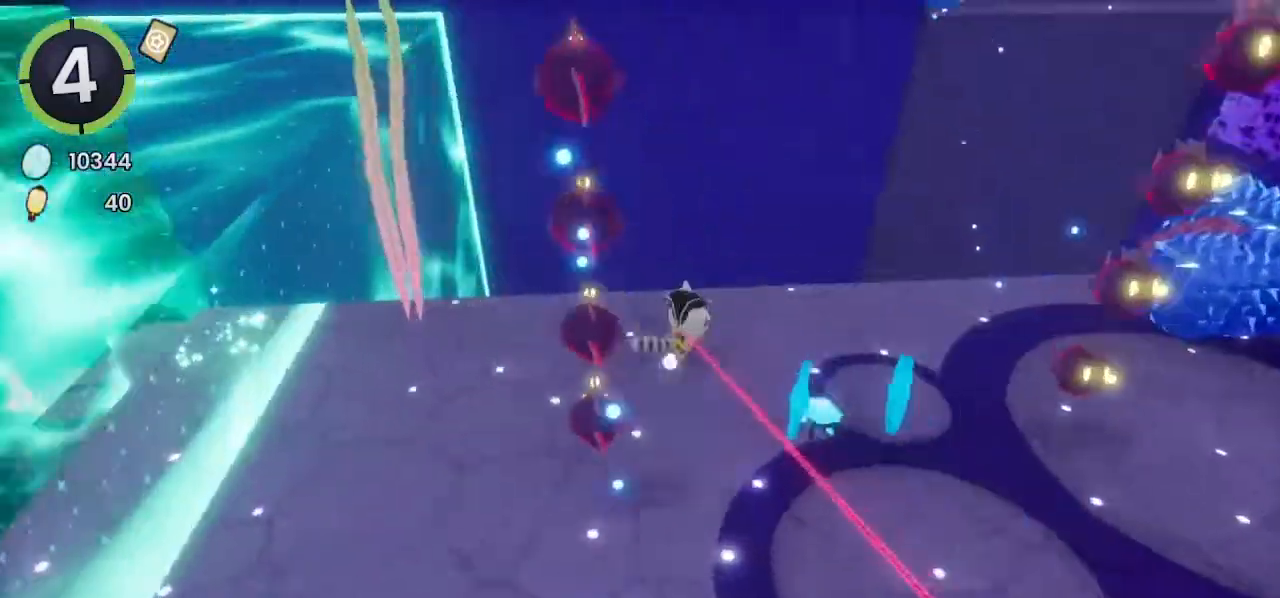
{"dt_ms": 500, "buttons": ["CROSS", "R2"], "left_stick": "up-right", "right_stick": "center", "events": [[67, "right_stick", "center"], [200, "CROSS", "down"], [200, "R2", "down"]]}
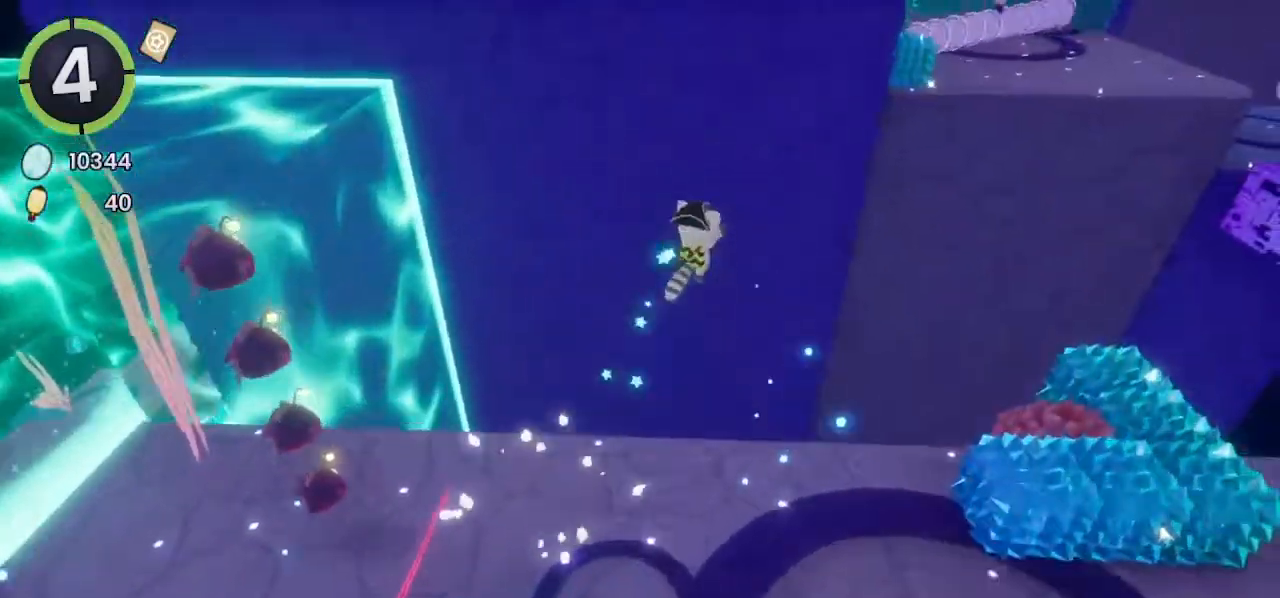
{"dt_ms": 500, "buttons": ["CROSS"], "left_stick": "up-right", "right_stick": "center"}
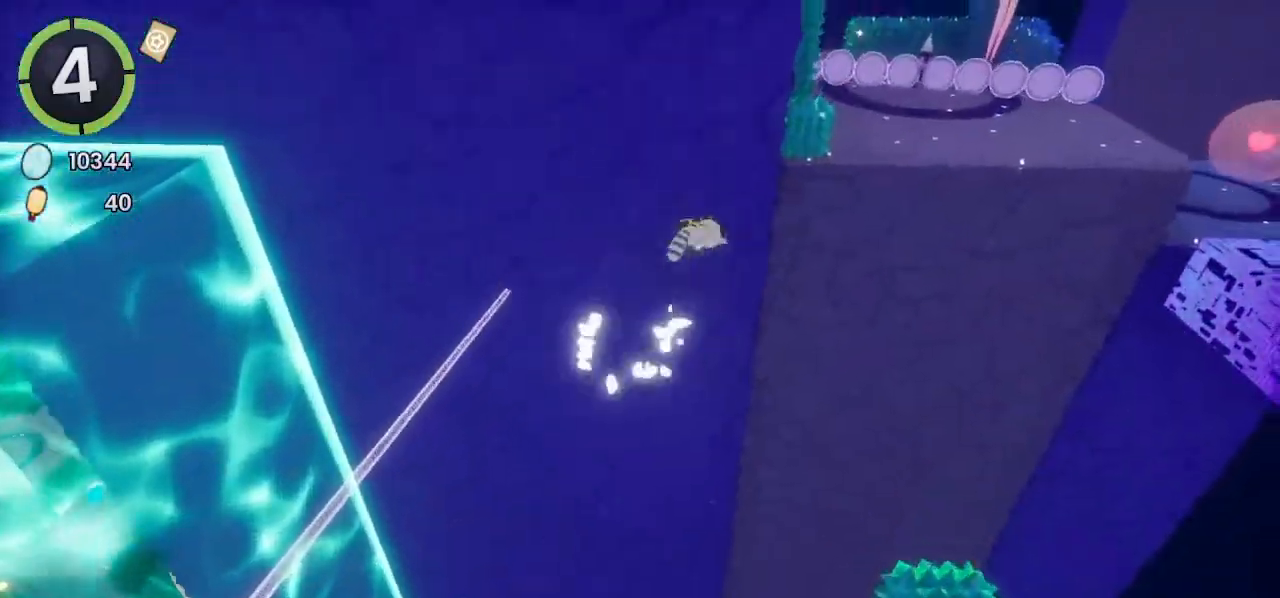
{"dt_ms": 500, "buttons": ["CROSS", "SQUARE"], "left_stick": "up-right", "right_stick": "center", "events": [[133, "CROSS", "up"], [400, "SQUARE", "down"], [467, "CROSS", "down"]]}
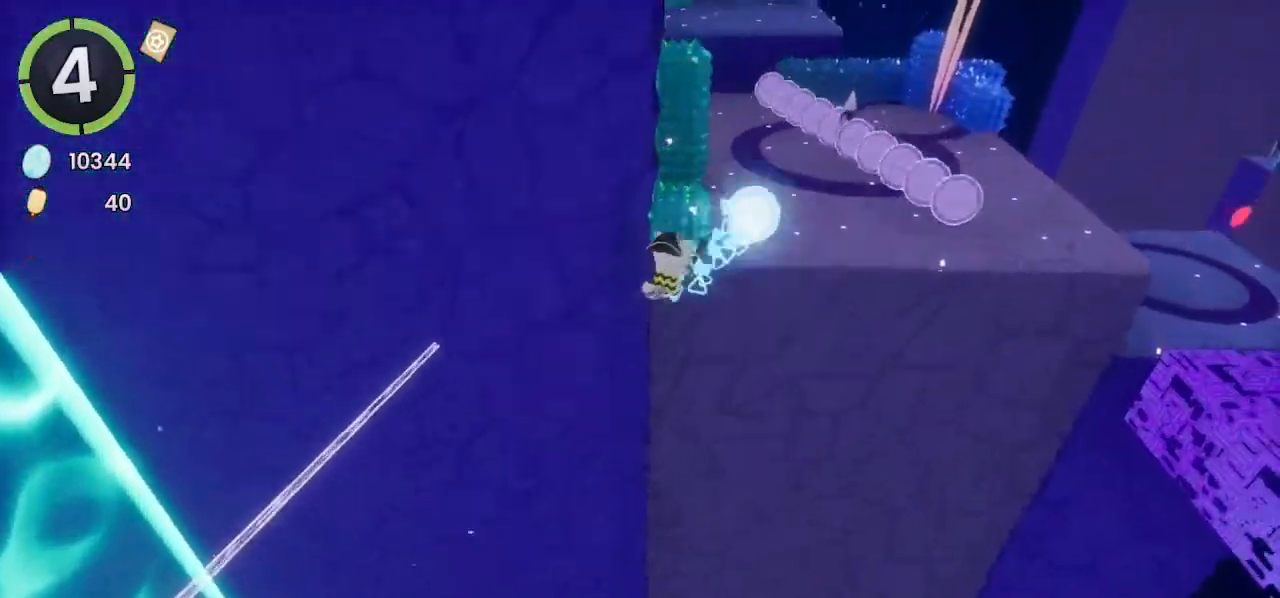
{"dt_ms": 500, "buttons": [], "left_stick": "up-right", "right_stick": "center", "events": [[33, "CROSS", "up"], [33, "SQUARE", "up"], [233, "R2", "down"], [467, "R2", "up"]]}